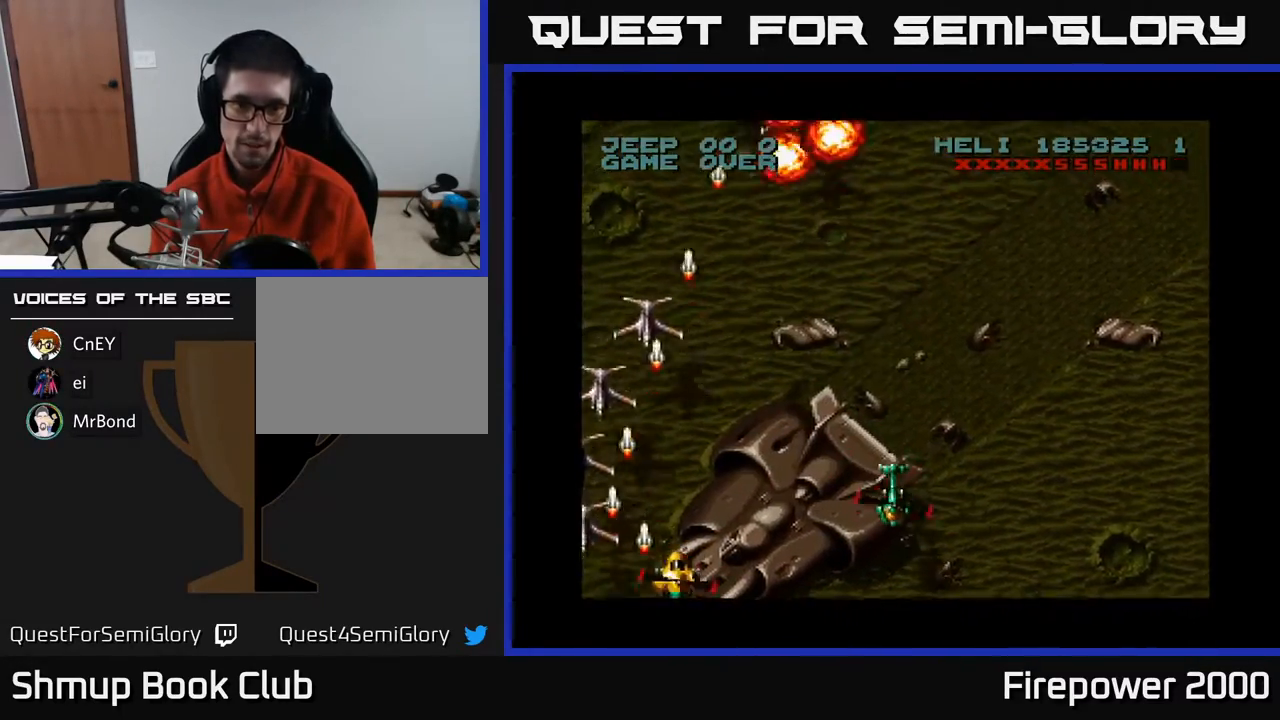
Gameplay with a controller (Xbox layout); each line is a JSON object with the inputs held at the frame after it. "events" lists button and stick changes between this image and that frame as [ms after this image, input, new state], when the widget could be followed in between. Not read: left_stick right_stick.
{"buttons": ["A", "DPAD_RIGHT"], "events": []}
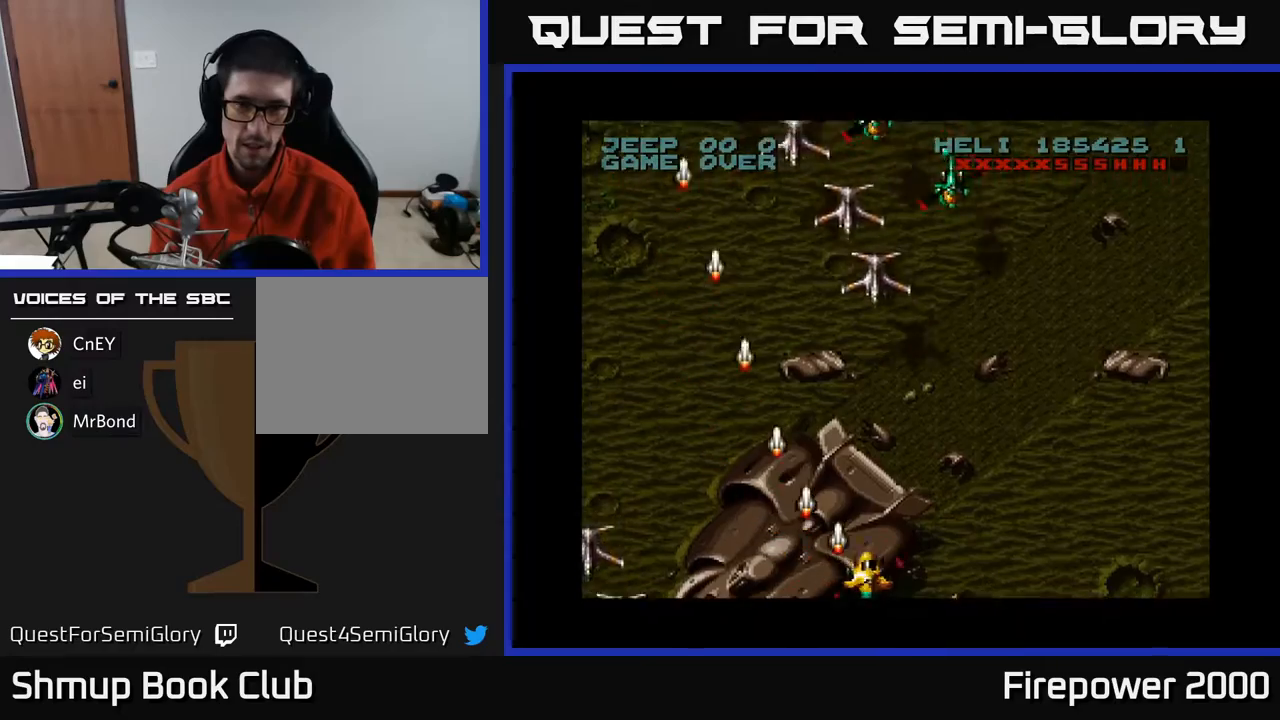
{"buttons": ["A"], "events": [[483, "DPAD_RIGHT", "up"]]}
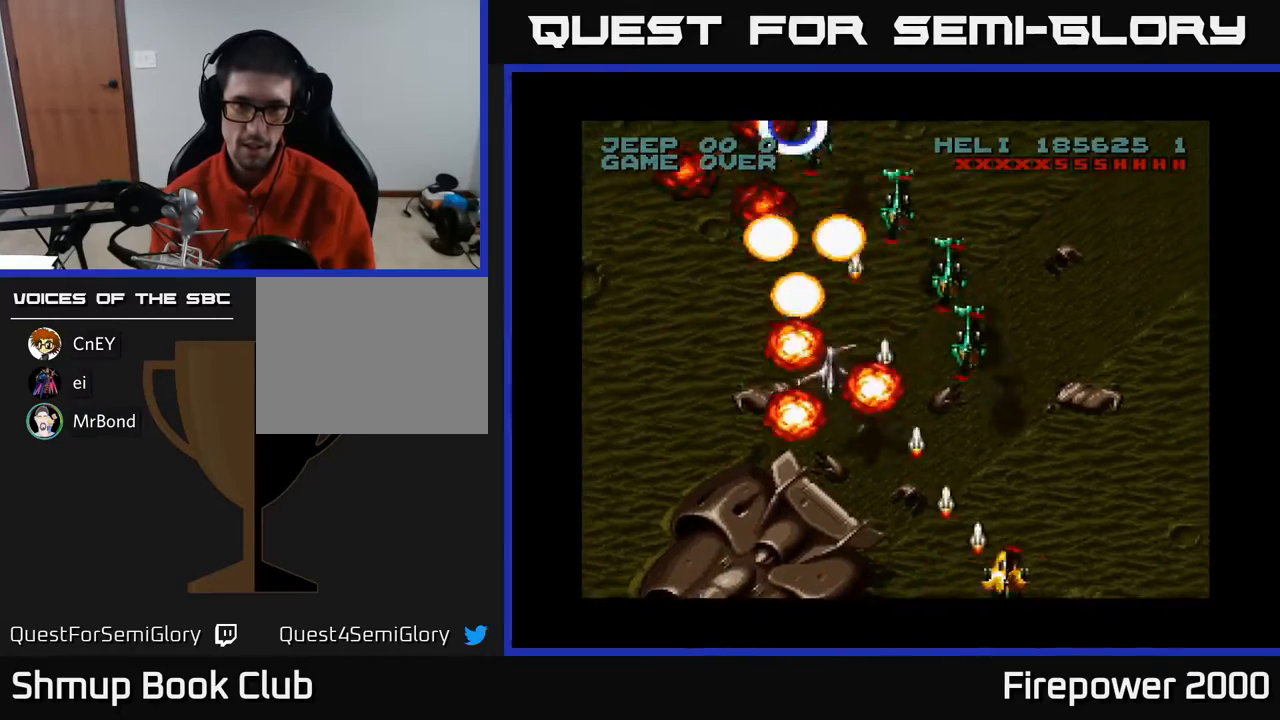
{"buttons": ["A", "DPAD_RIGHT"], "events": [[17, "DPAD_LEFT", "down"], [500, "DPAD_LEFT", "up"], [500, "DPAD_RIGHT", "down"]]}
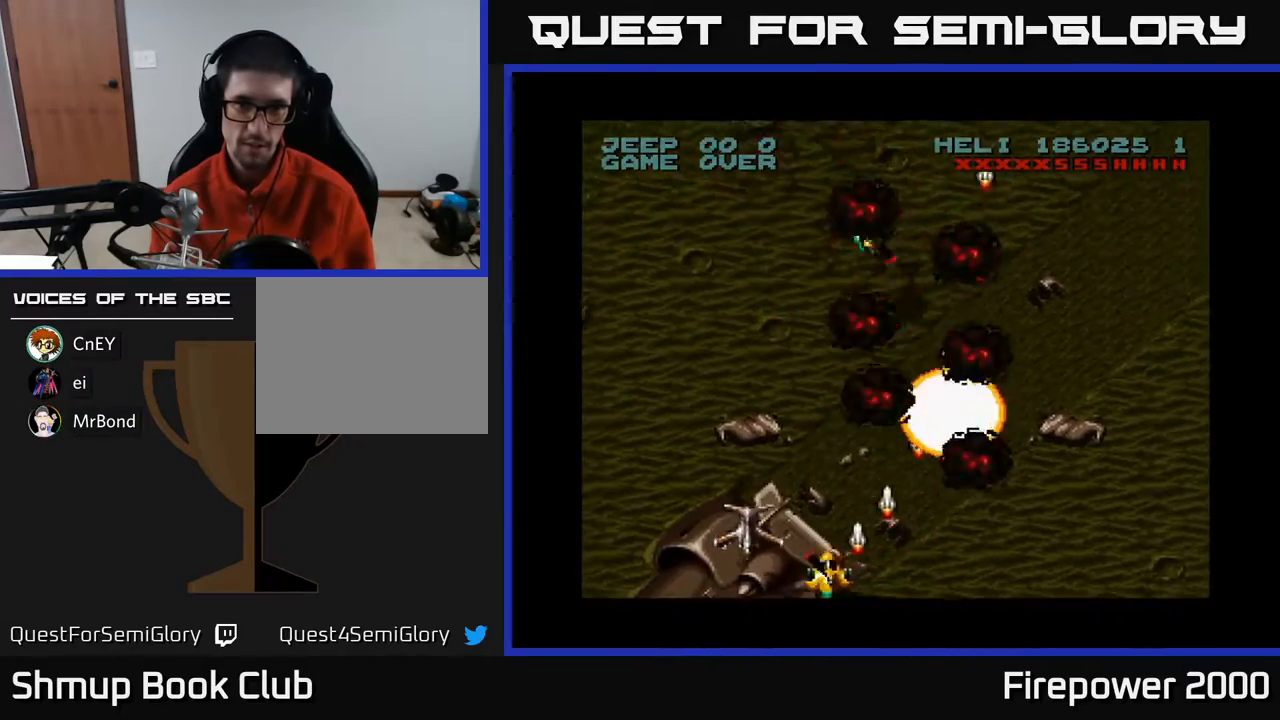
{"buttons": ["A", "DPAD_RIGHT"], "events": []}
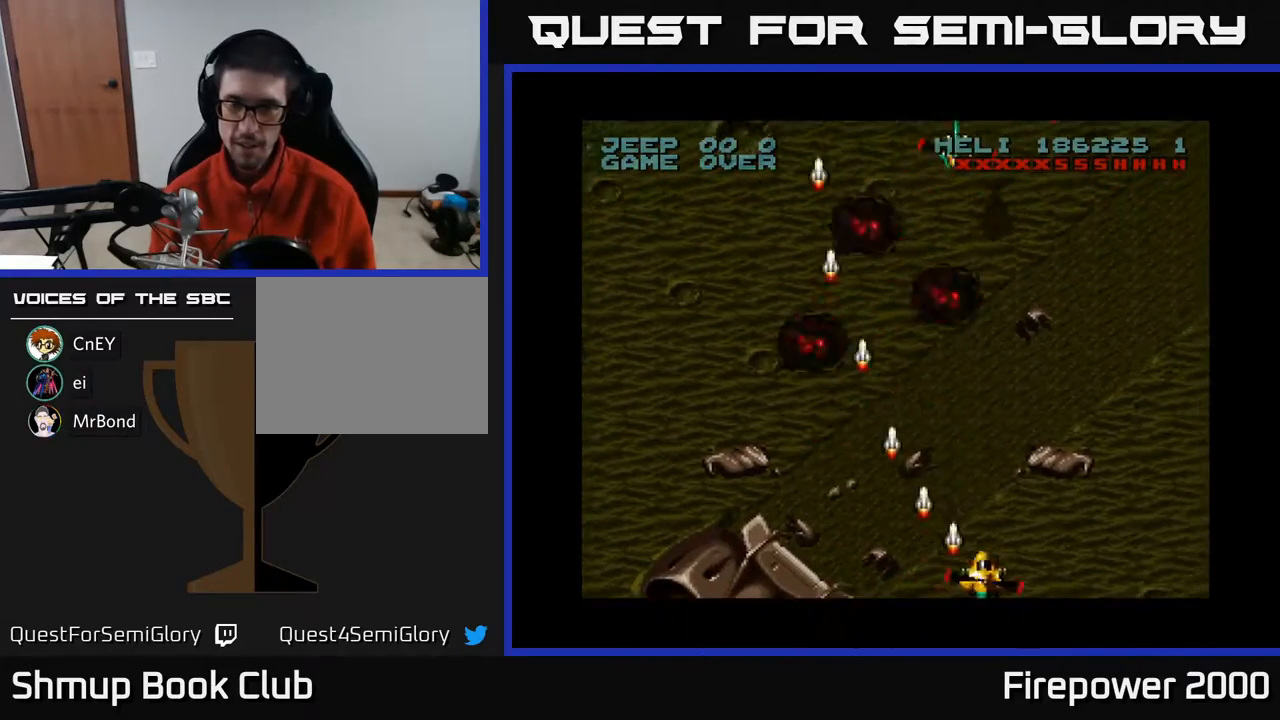
{"buttons": ["A", "DPAD_LEFT"], "events": [[300, "DPAD_RIGHT", "up"], [317, "DPAD_LEFT", "down"]]}
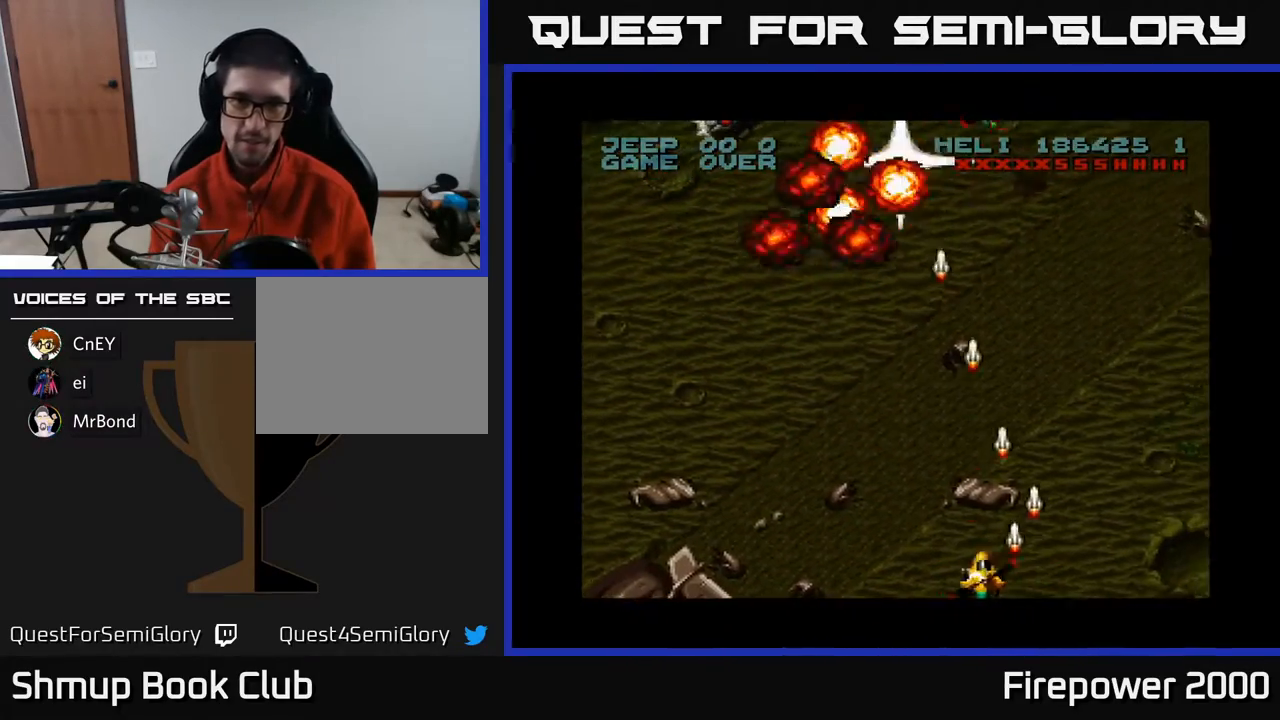
{"buttons": ["A", "DPAD_LEFT"], "events": []}
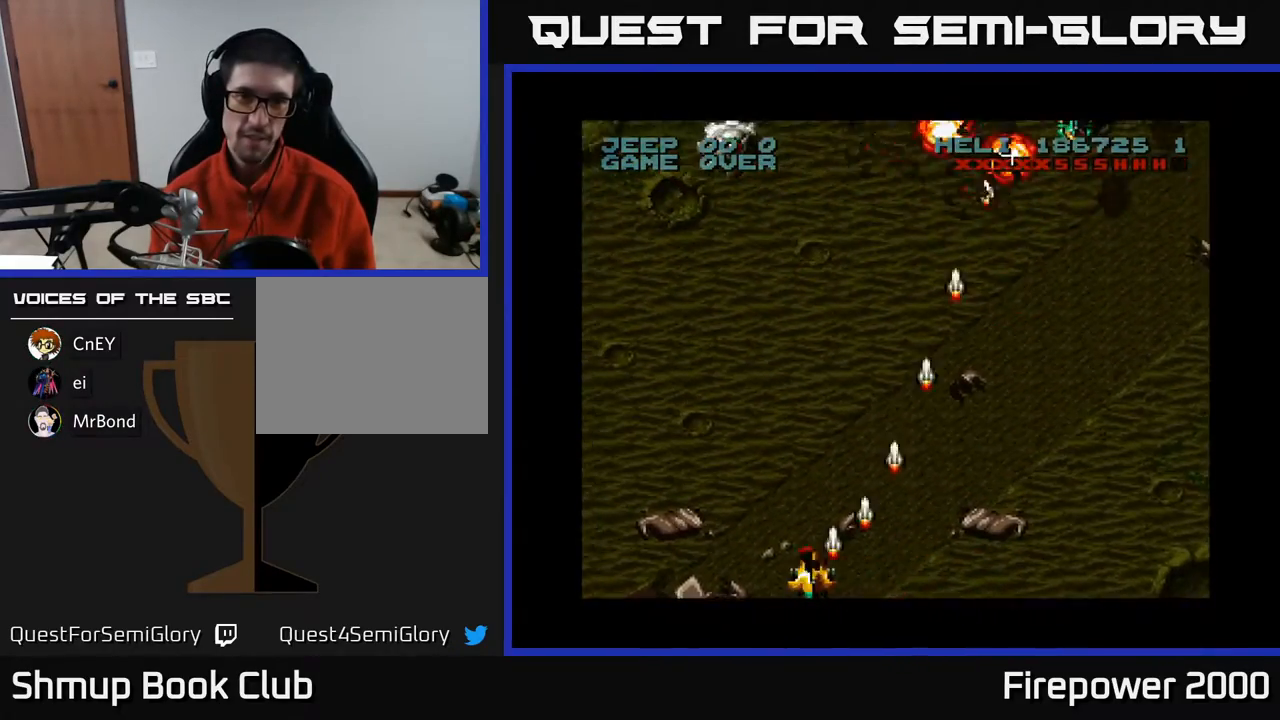
{"buttons": ["A"], "events": [[217, "DPAD_LEFT", "up"], [250, "DPAD_RIGHT", "down"], [350, "DPAD_RIGHT", "up"]]}
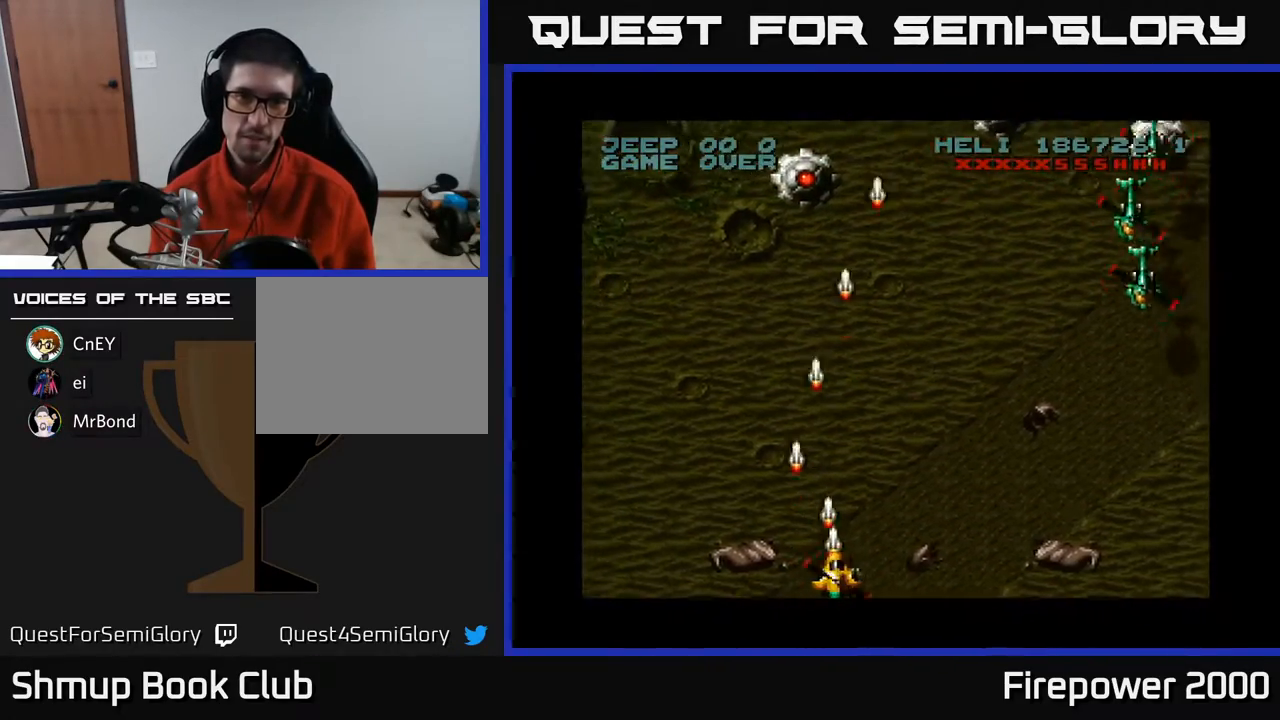
{"buttons": ["A", "DPAD_RIGHT"], "events": [[50, "DPAD_LEFT", "down"], [200, "DPAD_LEFT", "up"], [233, "DPAD_RIGHT", "down"], [333, "DPAD_UP", "down"], [350, "DPAD_RIGHT", "up"], [467, "DPAD_RIGHT", "down"], [500, "DPAD_UP", "up"]]}
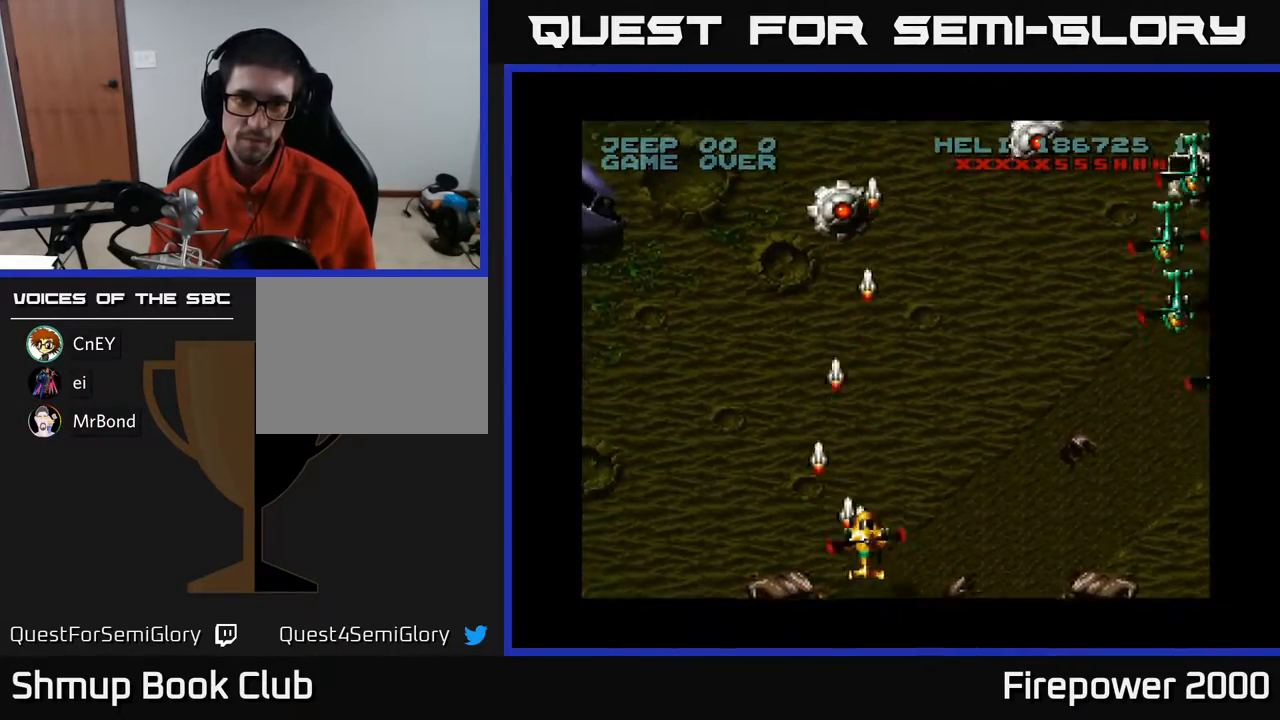
{"buttons": ["A"], "events": [[500, "DPAD_RIGHT", "up"]]}
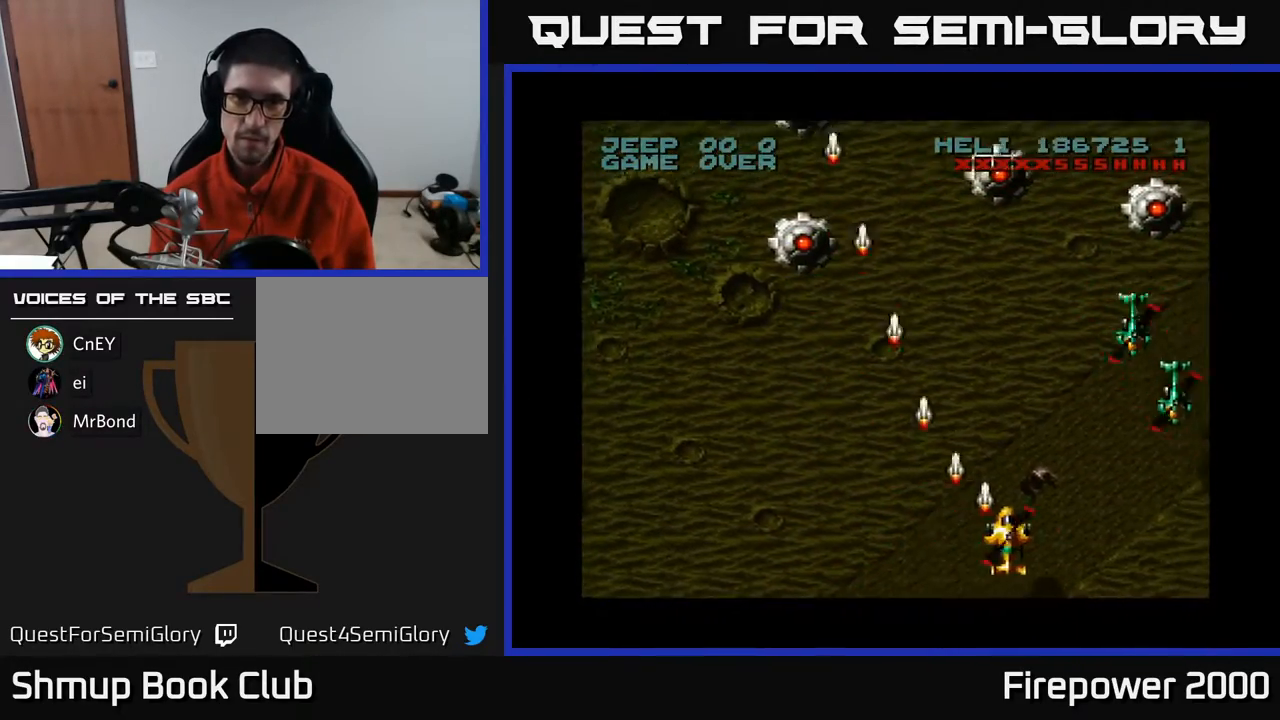
{"buttons": ["A", "DPAD_LEFT"], "events": [[17, "DPAD_DOWN", "down"], [150, "DPAD_DOWN", "up"], [467, "DPAD_LEFT", "down"]]}
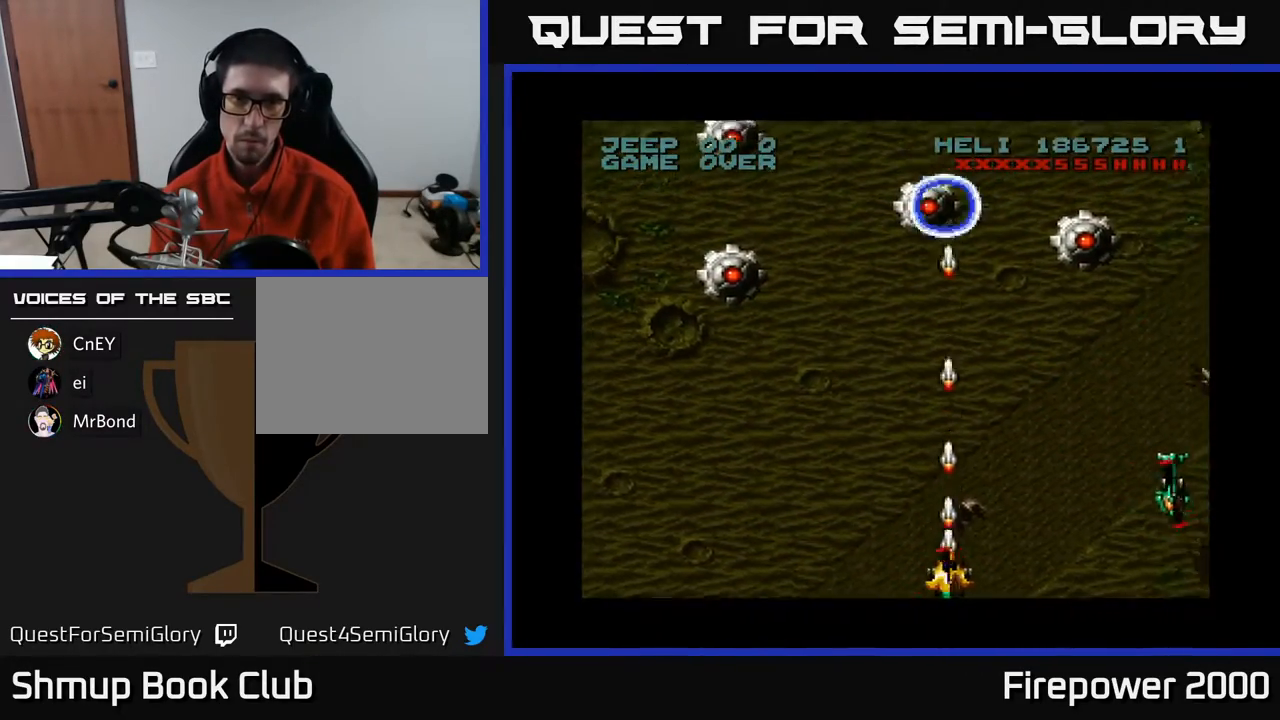
{"buttons": ["A"], "events": [[33, "DPAD_LEFT", "up"]]}
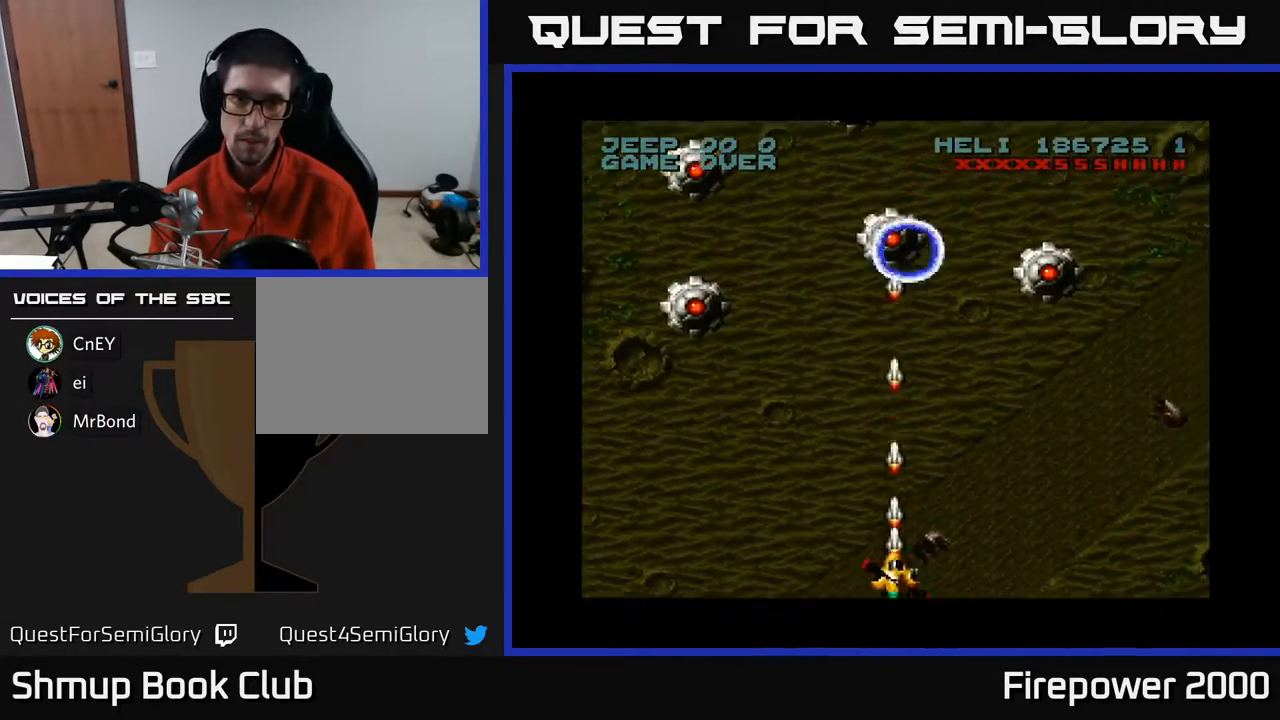
{"buttons": ["A"], "events": [[33, "DPAD_RIGHT", "down"], [483, "DPAD_RIGHT", "up"]]}
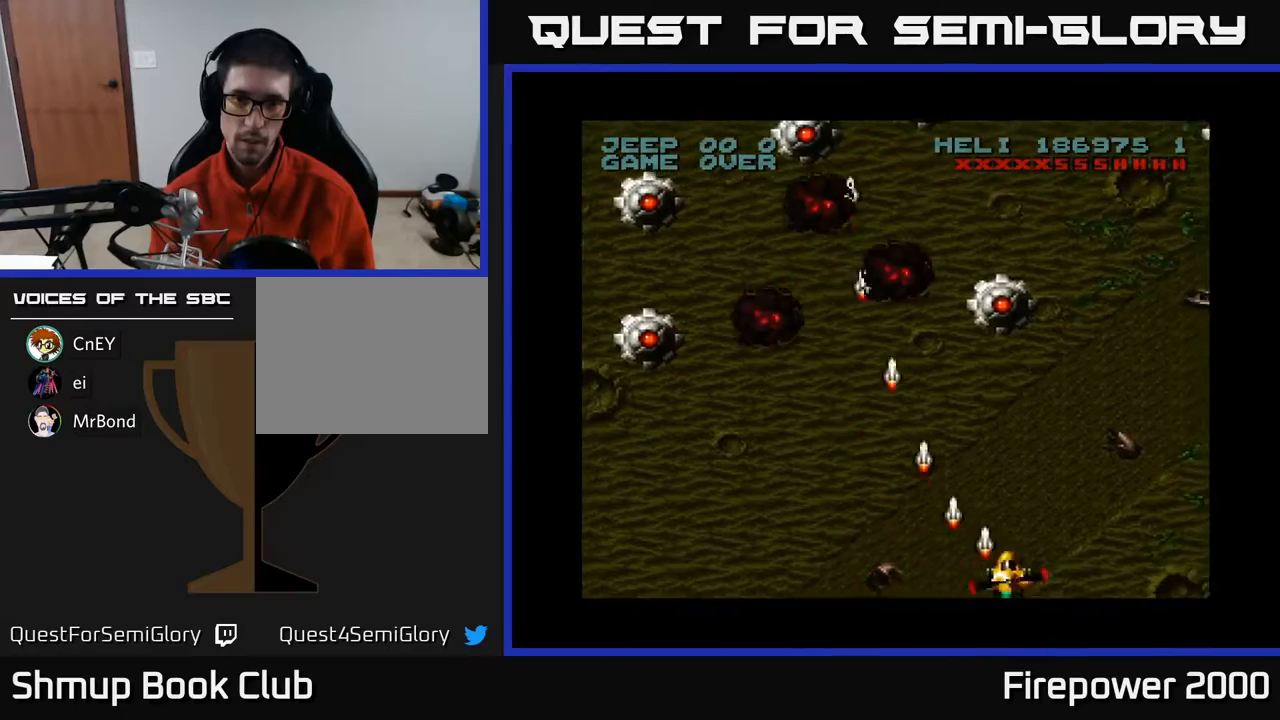
{"buttons": ["A", "DPAD_LEFT"], "events": [[17, "L1", "down"], [100, "L1", "up"], [250, "DPAD_UP", "down"], [350, "DPAD_LEFT", "down"], [400, "DPAD_UP", "up"]]}
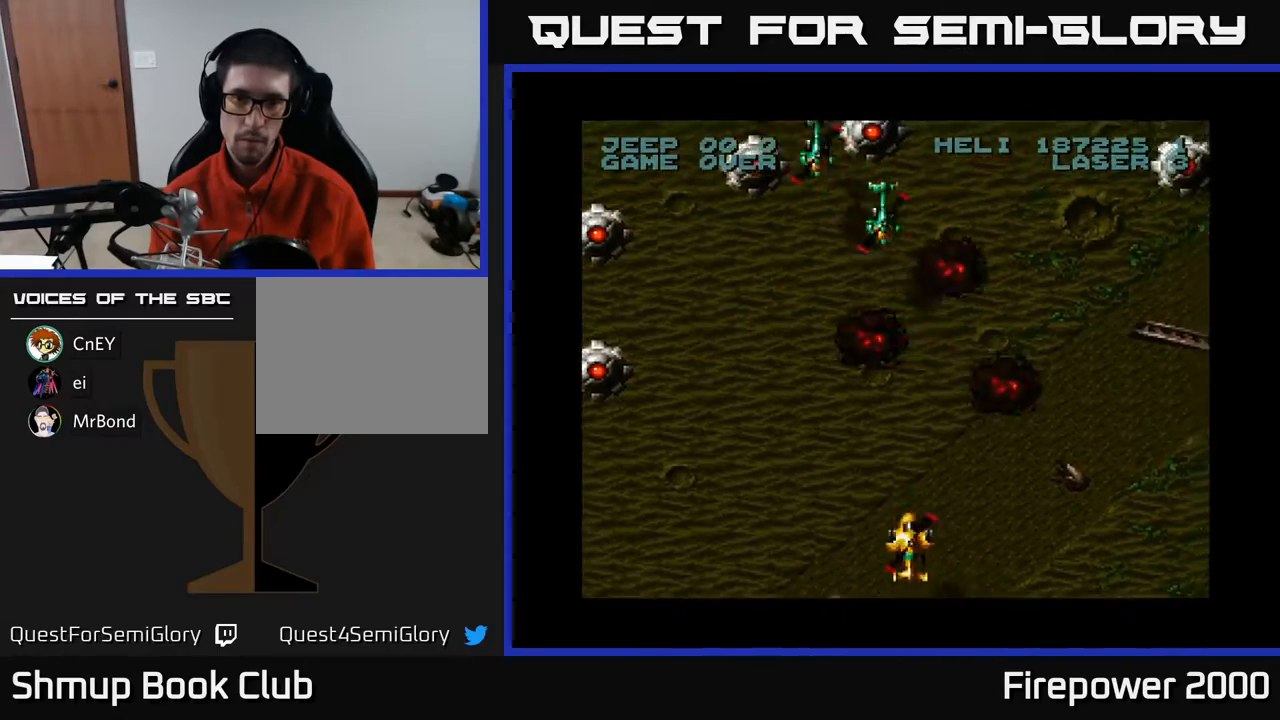
{"buttons": ["A", "DPAD_LEFT"], "events": [[200, "DPAD_LEFT", "up"], [250, "DPAD_LEFT", "down"]]}
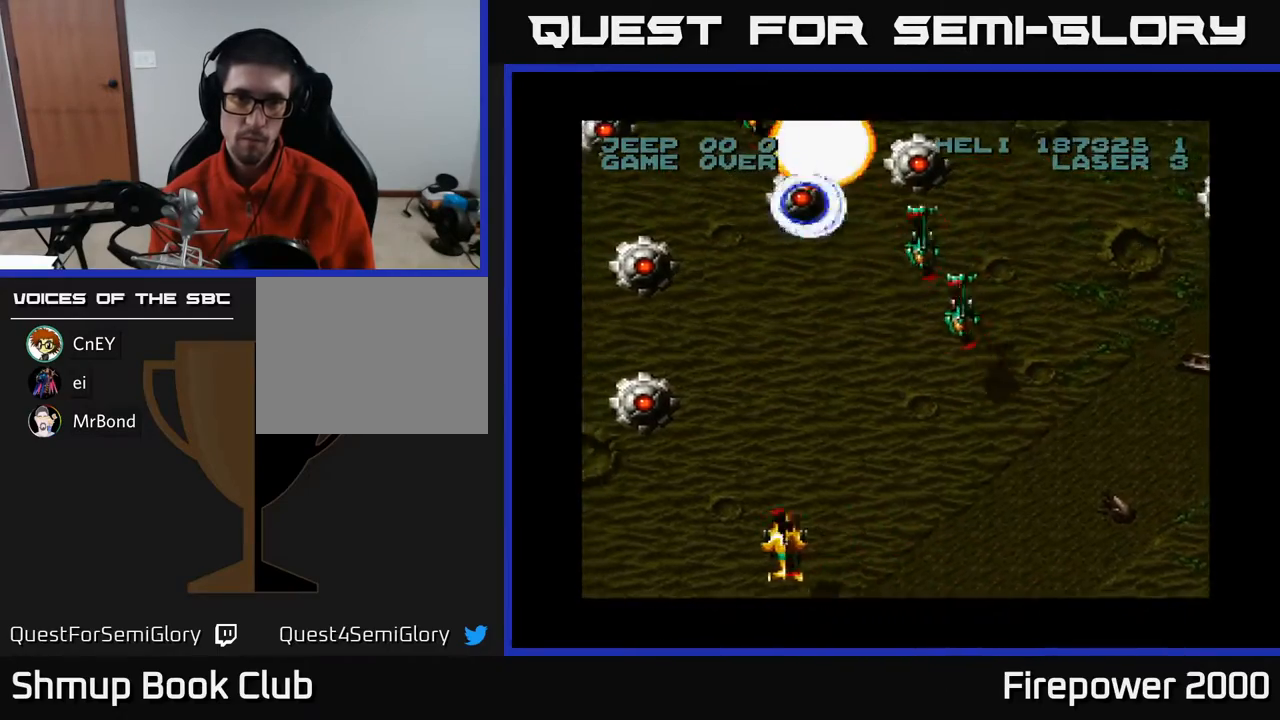
{"buttons": ["A"], "events": [[350, "DPAD_LEFT", "up"]]}
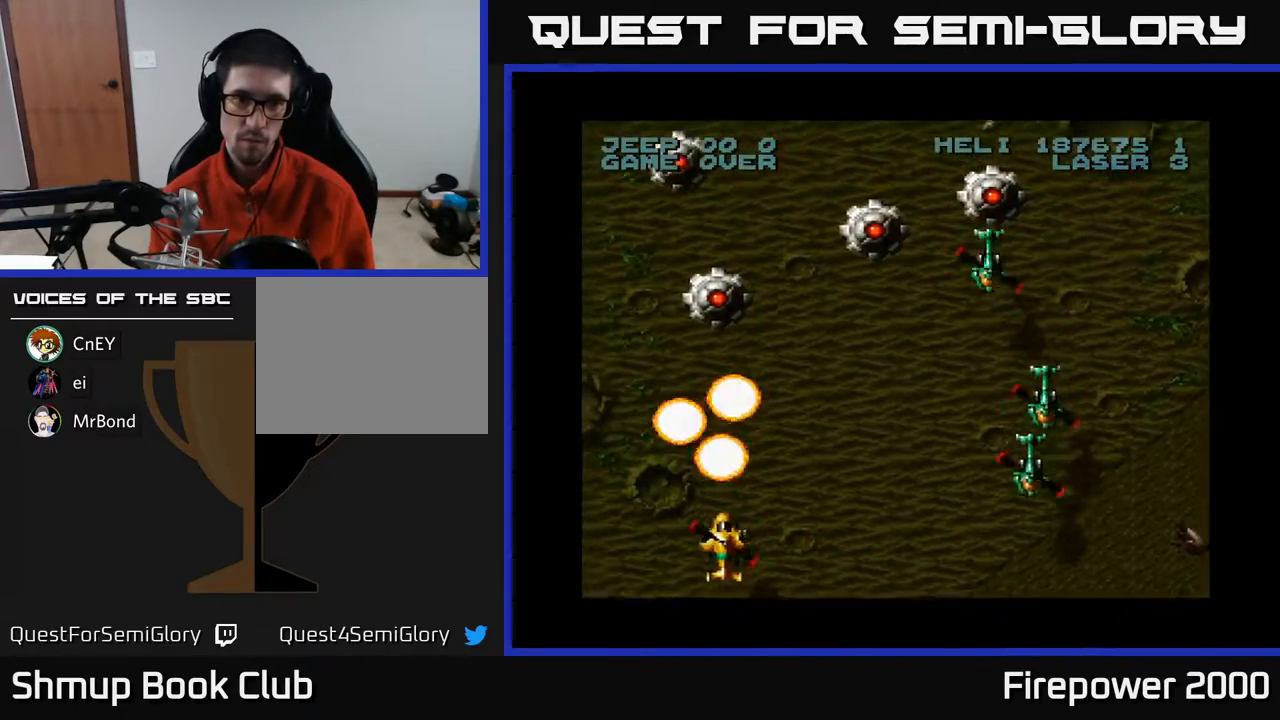
{"buttons": ["A", "DPAD_UP"], "events": [[333, "DPAD_LEFT", "down"], [350, "DPAD_UP", "down"], [500, "DPAD_LEFT", "up"]]}
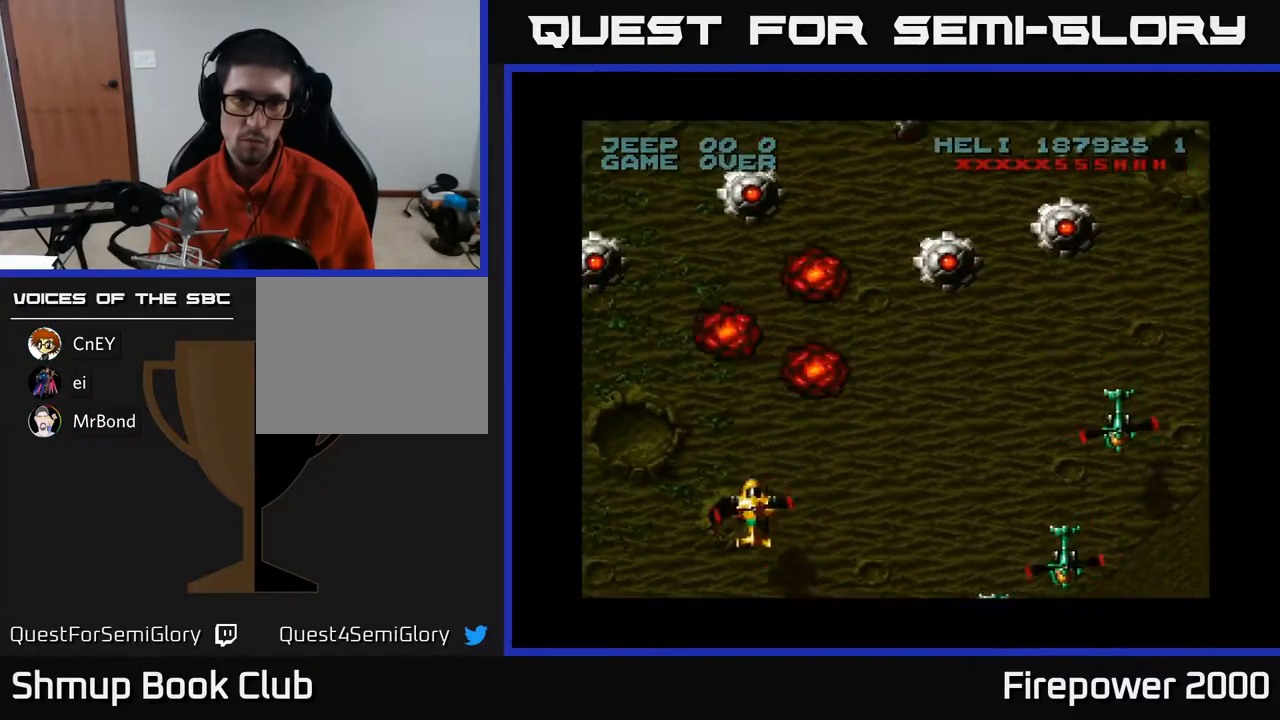
{"buttons": ["DPAD_RIGHT"], "events": [[50, "DPAD_RIGHT", "down"], [83, "DPAD_UP", "up"], [117, "DPAD_RIGHT", "up"], [200, "DPAD_RIGHT", "down"], [450, "A", "up"]]}
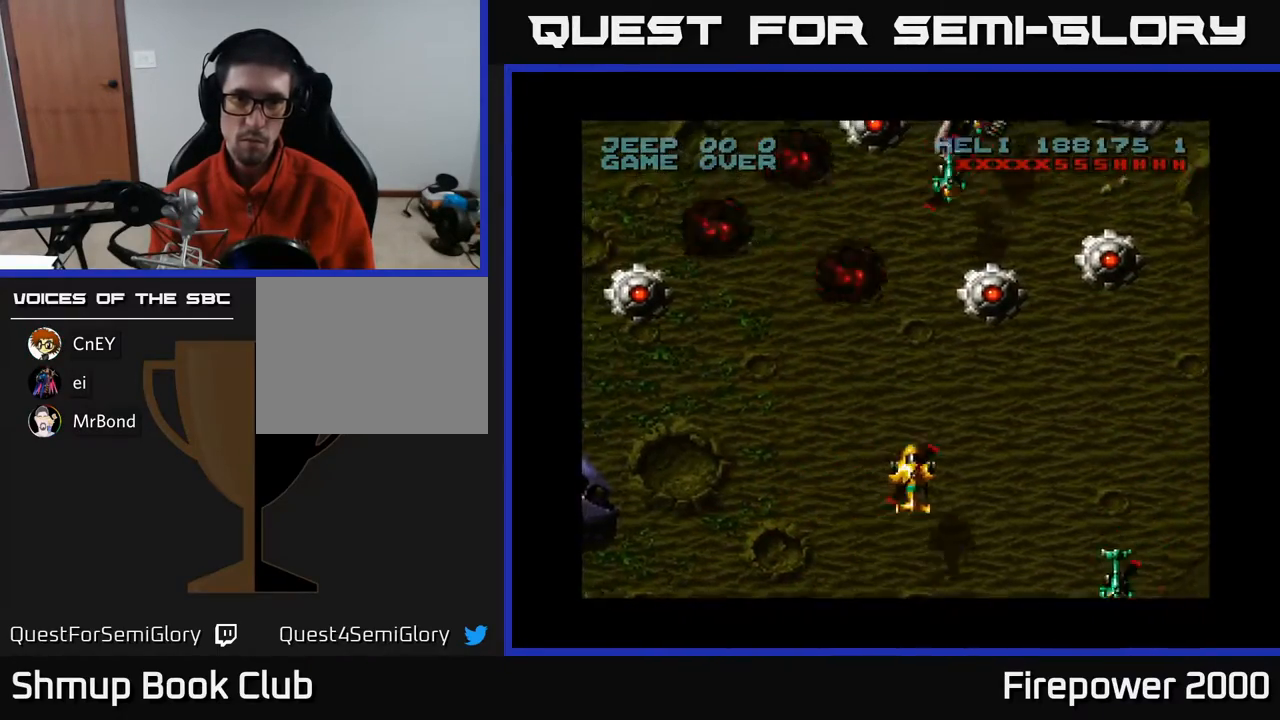
{"buttons": ["A", "DPAD_DOWN", "DPAD_LEFT"], "events": [[133, "DPAD_RIGHT", "up"], [133, "DPAD_UP", "down"], [217, "A", "down"], [217, "DPAD_UP", "up"], [433, "DPAD_DOWN", "down"], [500, "DPAD_LEFT", "down"]]}
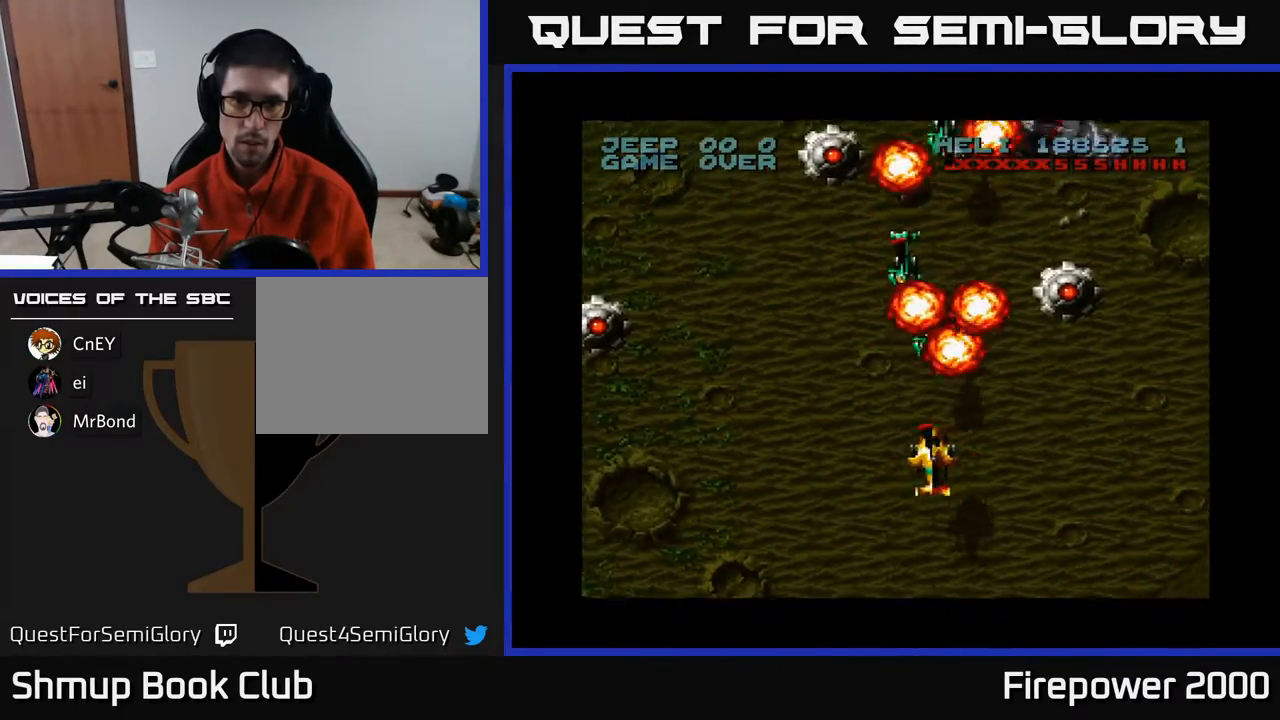
{"buttons": ["A", "DPAD_DOWN", "DPAD_RIGHT"], "events": [[150, "DPAD_LEFT", "up"], [167, "DPAD_RIGHT", "down"], [383, "DPAD_DOWN", "up"], [500, "DPAD_DOWN", "down"]]}
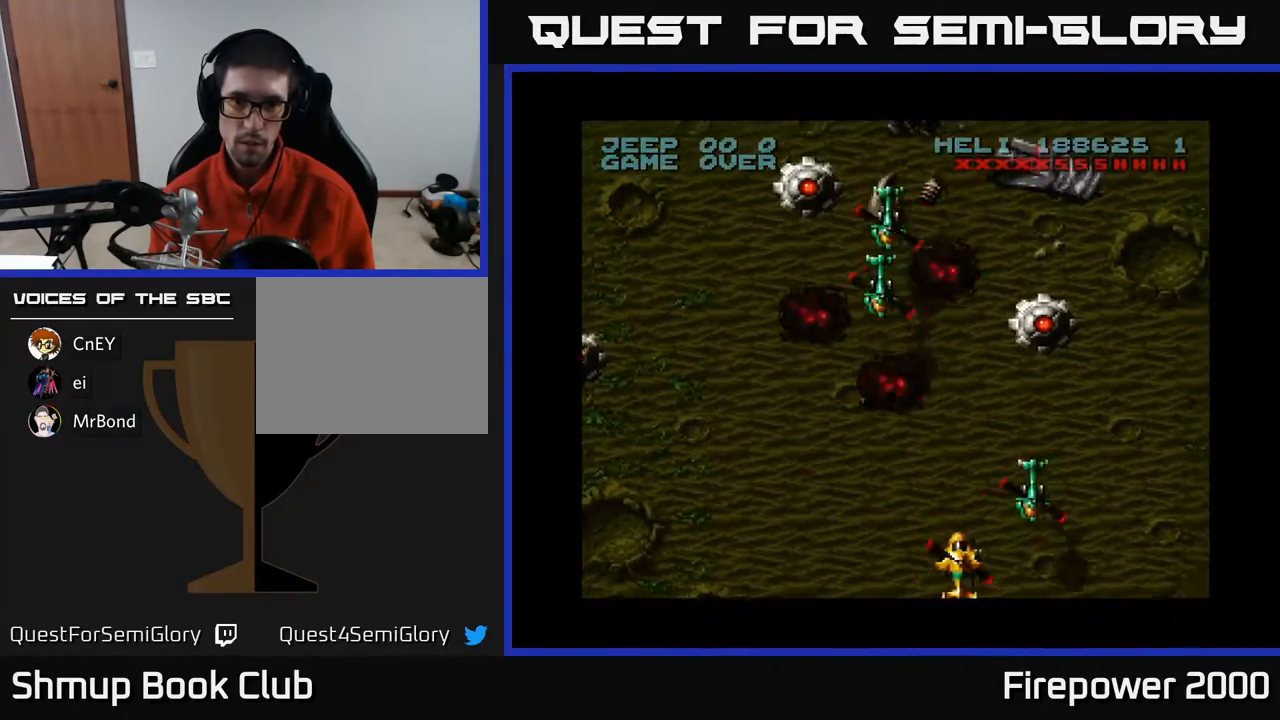
{"buttons": ["A", "DPAD_RIGHT"], "events": [[33, "DPAD_LEFT", "down"], [33, "DPAD_RIGHT", "up"], [83, "DPAD_DOWN", "up"], [350, "DPAD_LEFT", "up"], [367, "DPAD_DOWN", "down"], [367, "DPAD_RIGHT", "down"], [400, "DPAD_DOWN", "up"]]}
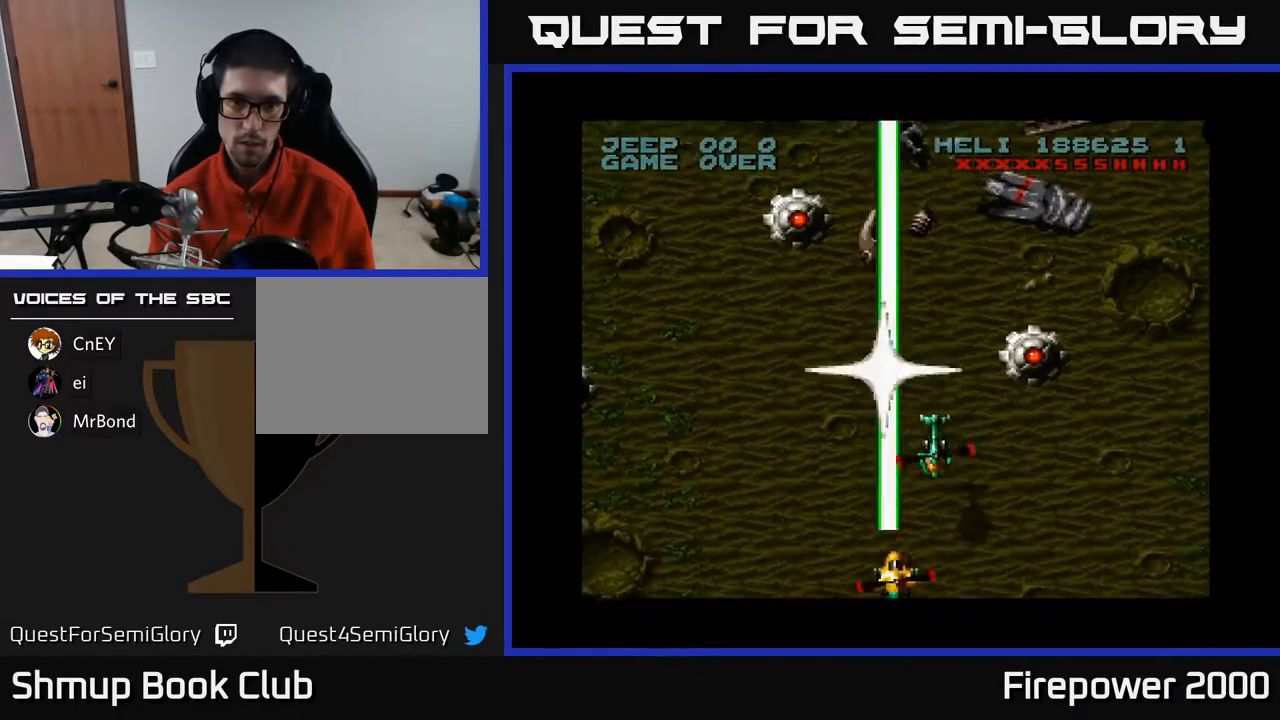
{"buttons": ["DPAD_RIGHT"], "events": [[67, "DPAD_RIGHT", "up"], [117, "DPAD_LEFT", "down"], [250, "A", "up"], [250, "DPAD_LEFT", "up"], [267, "DPAD_UP", "down"], [317, "DPAD_RIGHT", "down"], [417, "DPAD_UP", "up"]]}
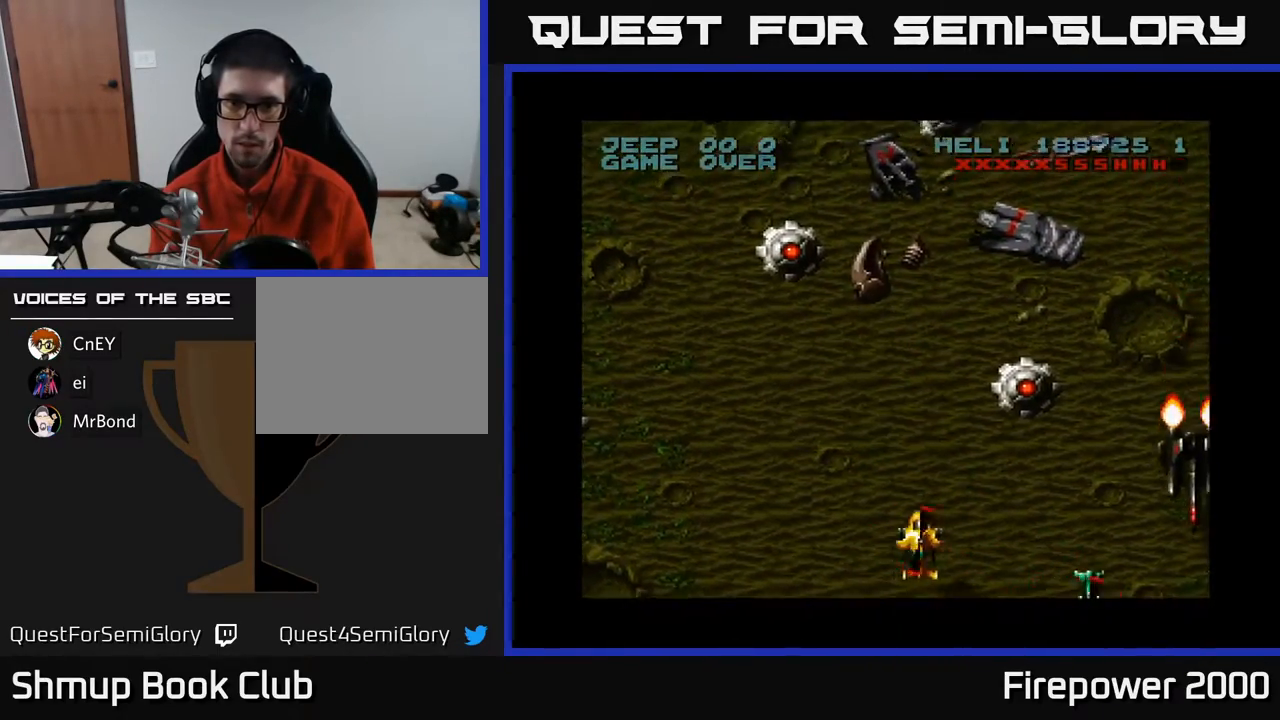
{"buttons": ["DPAD_LEFT"], "events": [[267, "A", "down"], [300, "DPAD_RIGHT", "up"], [317, "DPAD_UP", "down"], [350, "DPAD_LEFT", "down"], [417, "DPAD_UP", "up"], [467, "A", "up"]]}
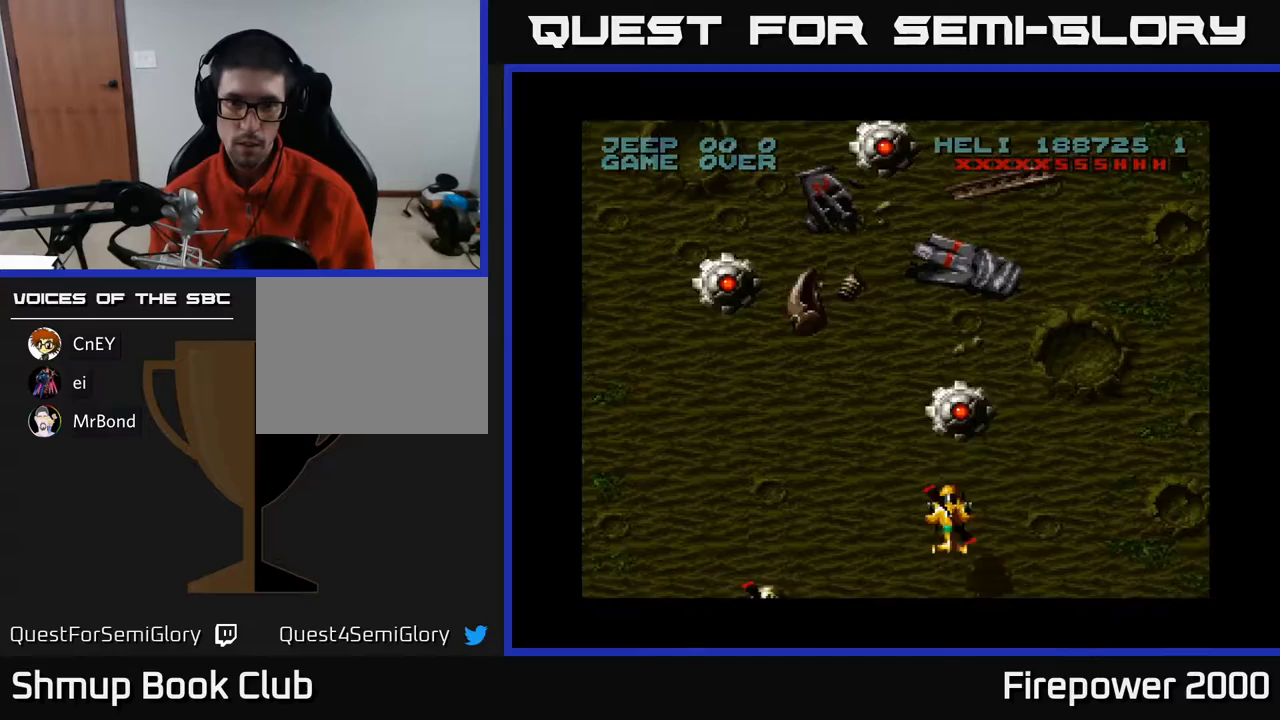
{"buttons": ["A", "DPAD_LEFT"], "events": [[133, "A", "down"], [133, "DPAD_LEFT", "up"], [133, "DPAD_UP", "down"], [167, "DPAD_RIGHT", "down"], [217, "DPAD_UP", "up"], [233, "DPAD_RIGHT", "up"], [300, "DPAD_LEFT", "down"]]}
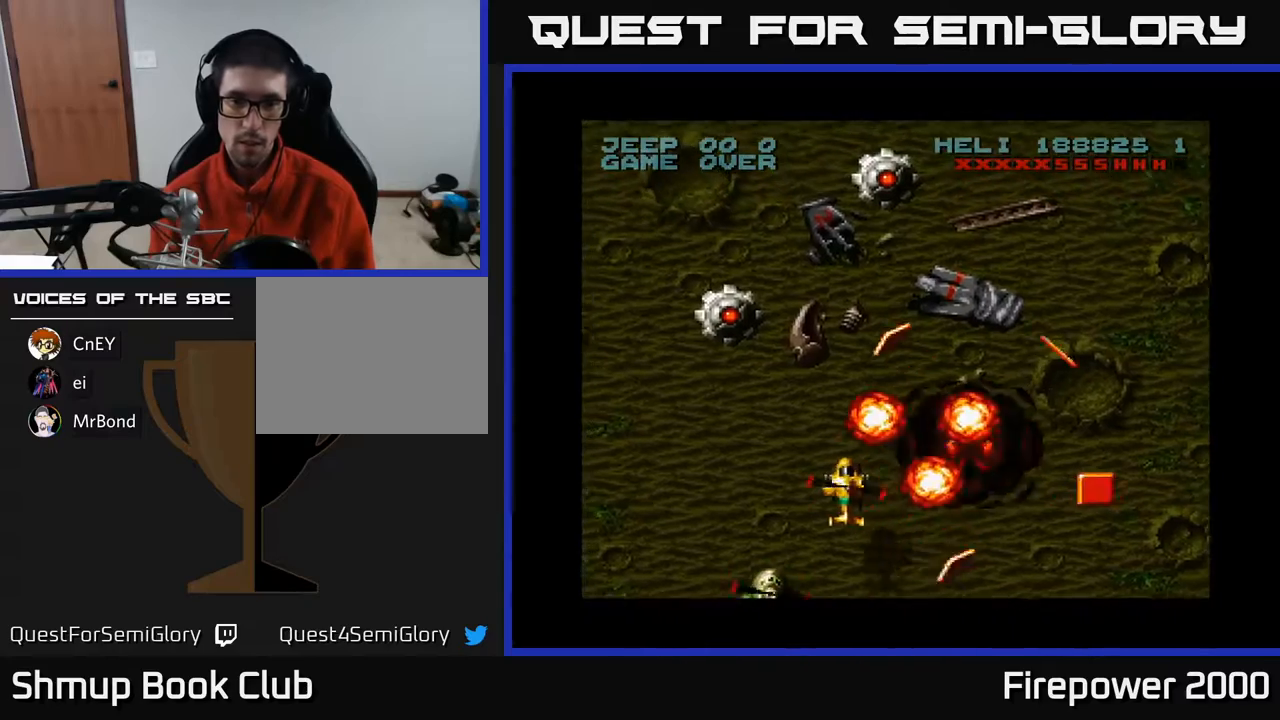
{"buttons": ["A"], "events": [[317, "DPAD_LEFT", "up"]]}
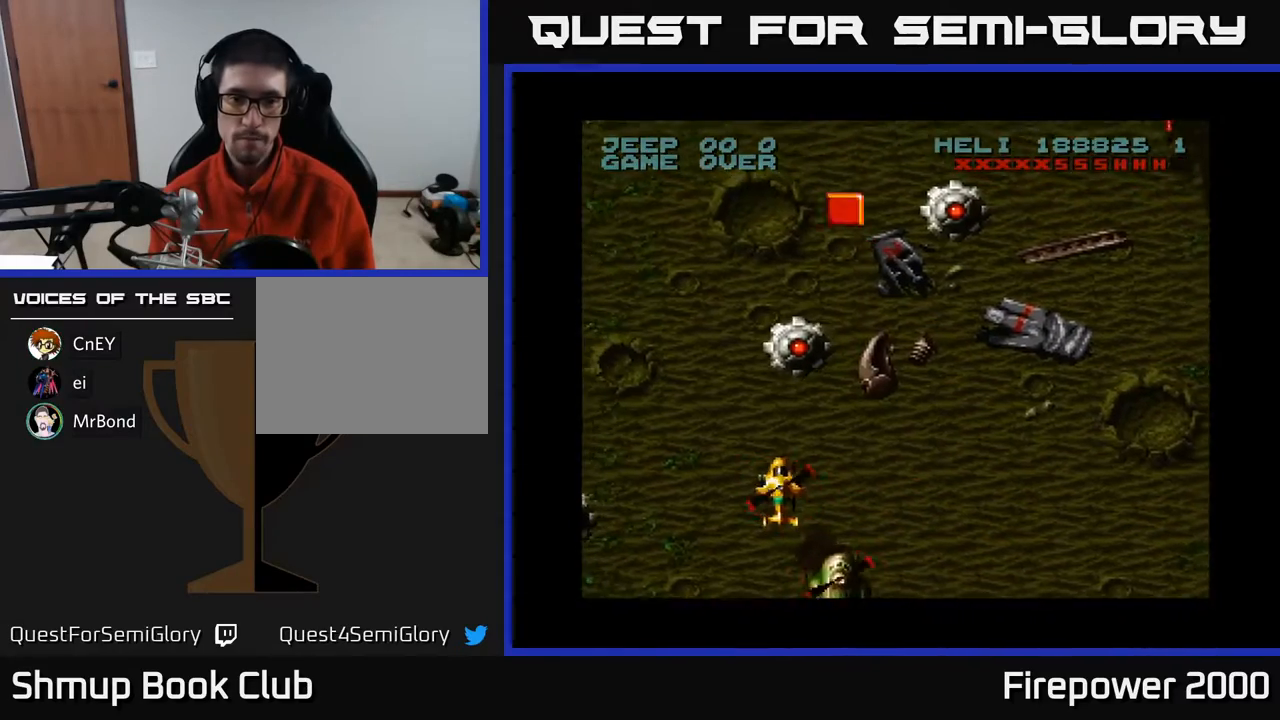
{"buttons": ["DPAD_RIGHT"], "events": [[83, "DPAD_RIGHT", "down"], [183, "DPAD_RIGHT", "up"], [183, "DPAD_UP", "down"], [267, "DPAD_RIGHT", "down"], [267, "DPAD_UP", "up"], [417, "A", "up"]]}
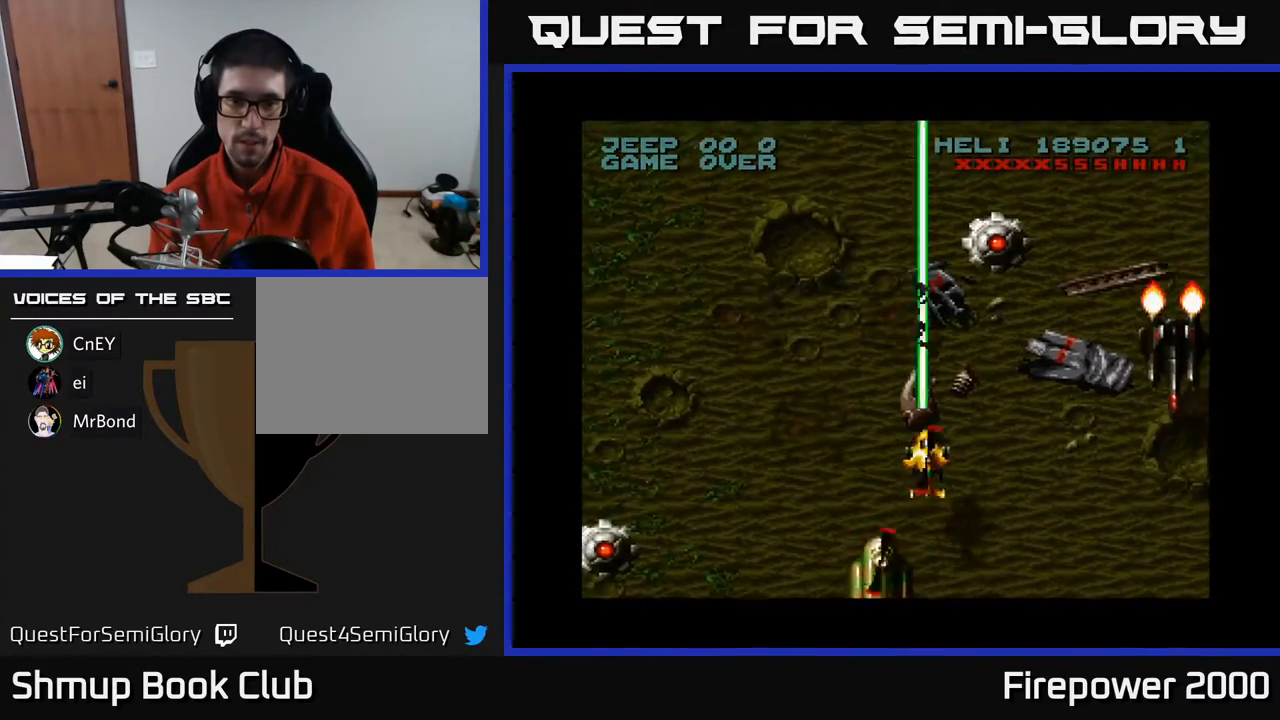
{"buttons": ["A"], "events": [[167, "DPAD_RIGHT", "up"], [200, "A", "down"], [433, "DPAD_LEFT", "down"], [483, "DPAD_LEFT", "up"]]}
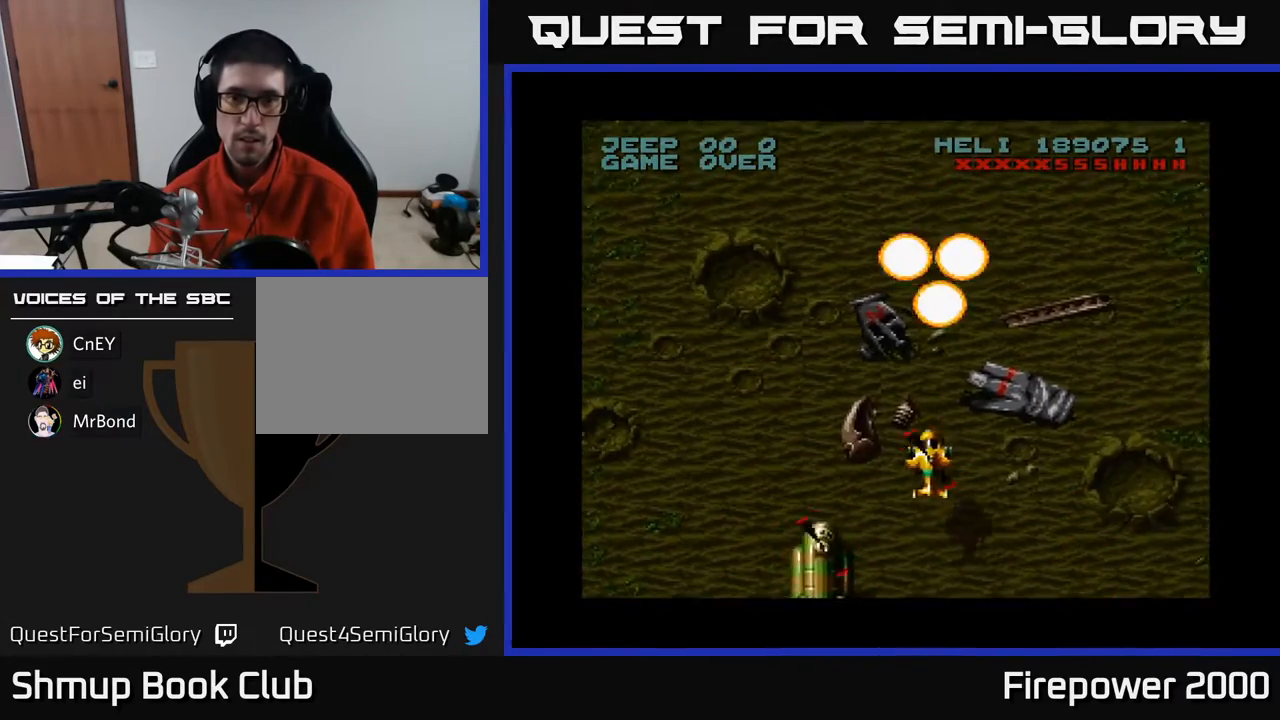
{"buttons": ["A", "DPAD_DOWN", "DPAD_RIGHT"], "events": [[183, "DPAD_RIGHT", "down"], [283, "DPAD_DOWN", "down"]]}
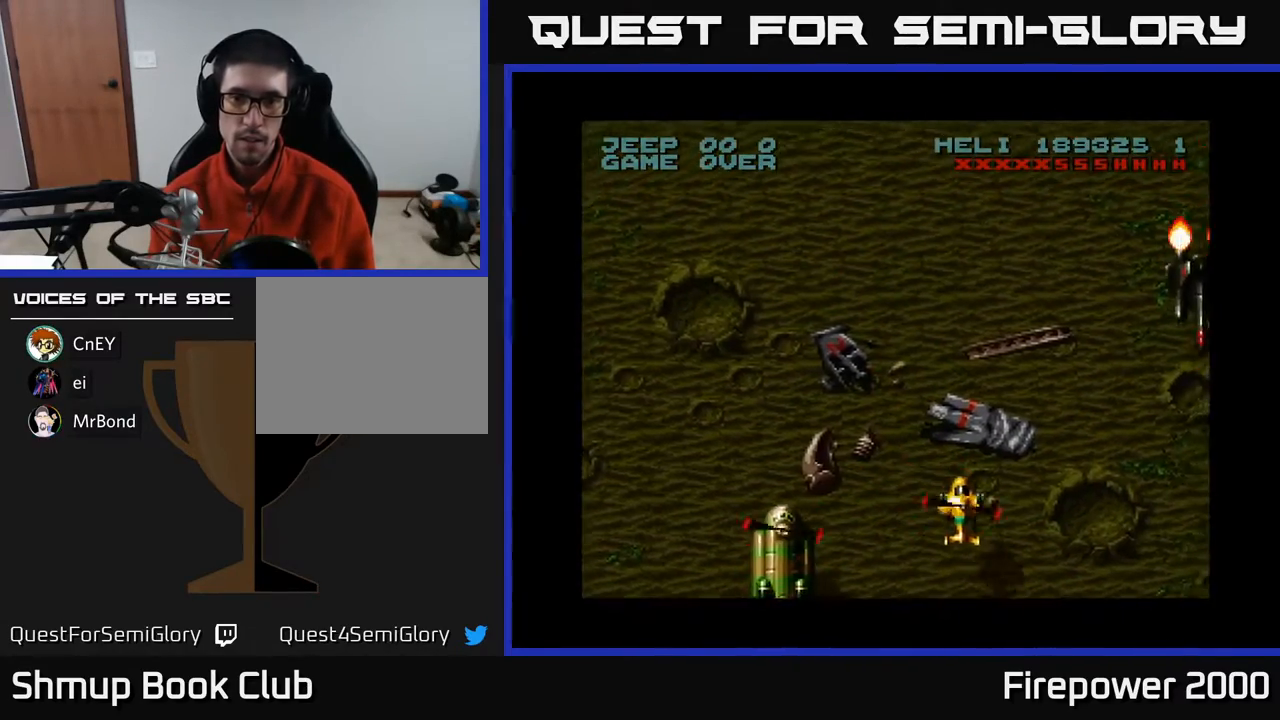
{"buttons": ["A", "DPAD_RIGHT"], "events": [[150, "DPAD_DOWN", "up"], [233, "DPAD_RIGHT", "up"], [267, "DPAD_LEFT", "down"], [283, "A", "up"], [383, "DPAD_LEFT", "up"], [417, "DPAD_RIGHT", "down"], [467, "A", "down"]]}
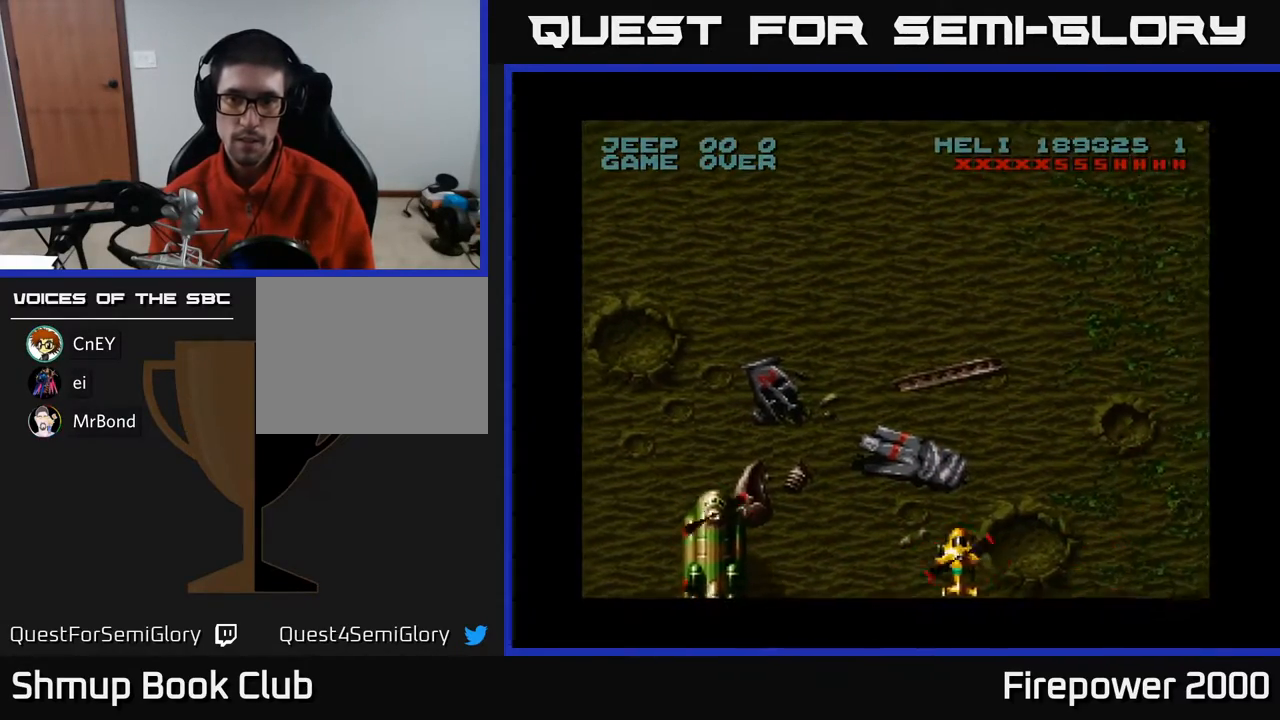
{"buttons": ["A", "DPAD_LEFT"], "events": [[67, "DPAD_RIGHT", "up"], [117, "DPAD_LEFT", "down"], [117, "L1", "down"], [233, "L1", "up"]]}
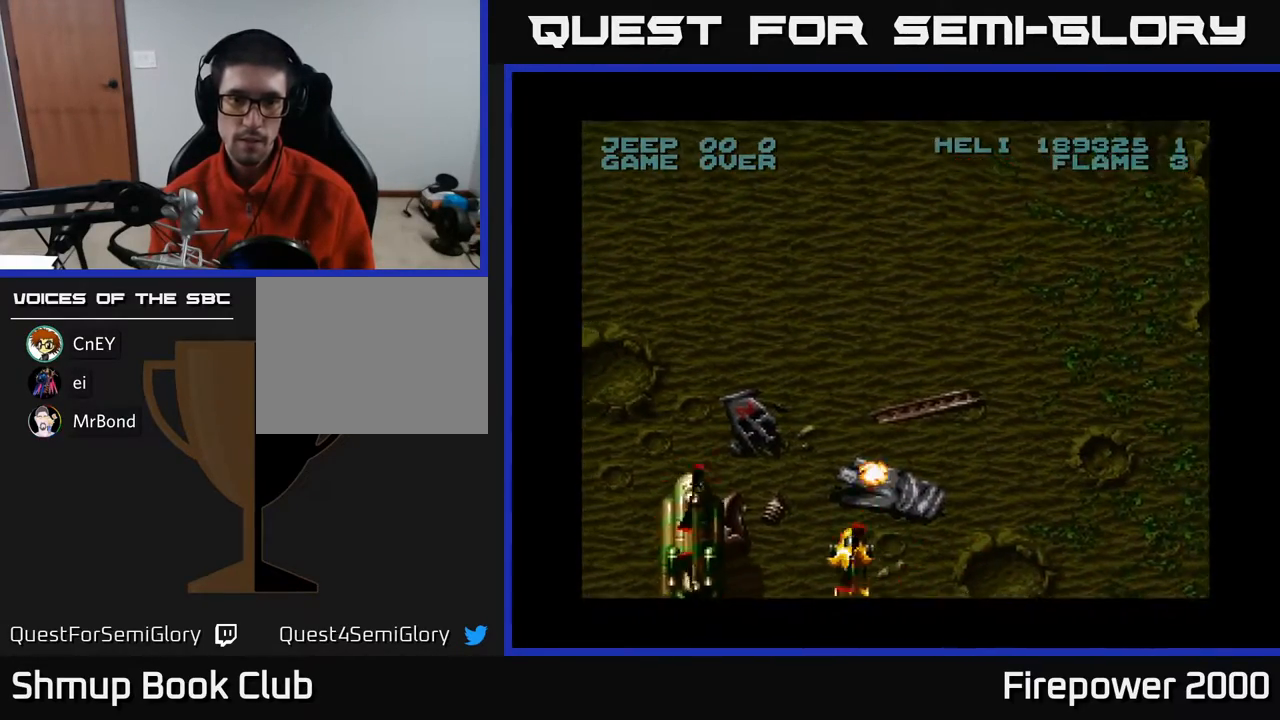
{"buttons": ["A", "DPAD_LEFT"], "events": [[200, "DPAD_DOWN", "down"], [200, "DPAD_LEFT", "up"], [350, "DPAD_DOWN", "up"], [350, "DPAD_LEFT", "down"]]}